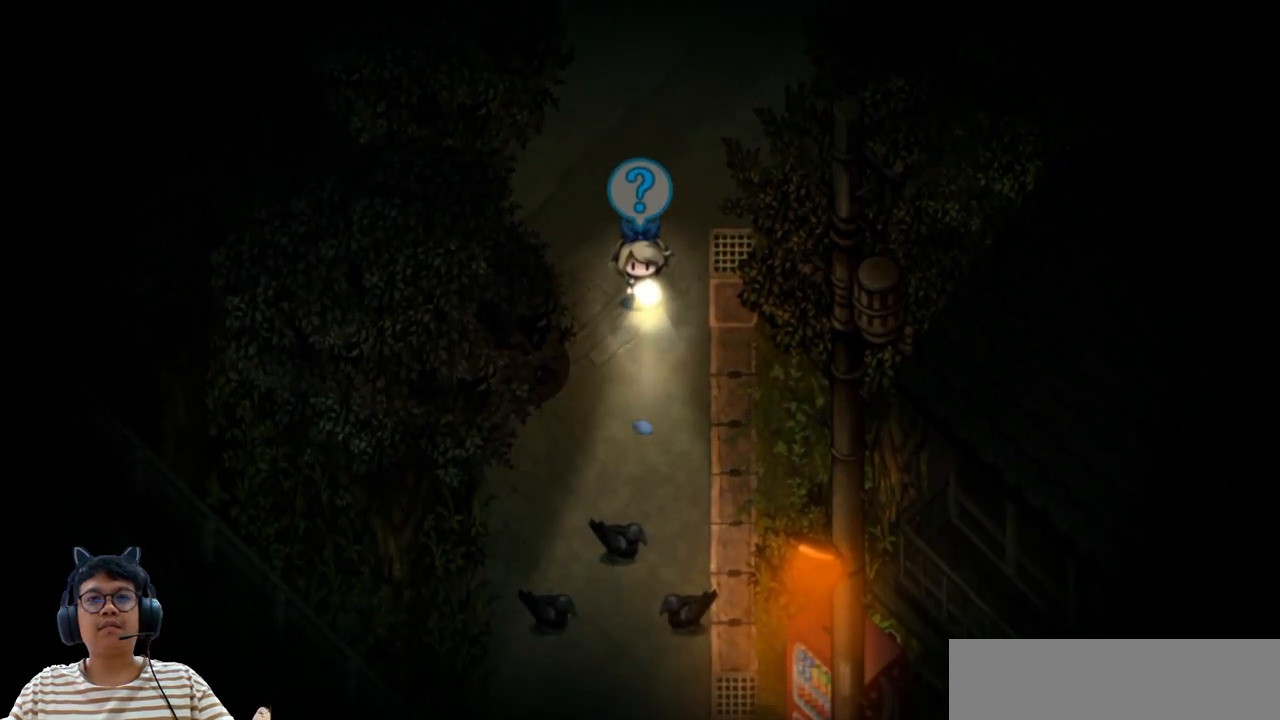
Gameplay with keyboard; each line is a JSON object with the keys held at the frame after it. "events" lists presses ("down") and releases ("up") of "b", "c", "down", "e", "left", "q", "r", "right", "up", "v", "w", "x" and "z" between this image and that frame as [ms after this image, input, new state], when the widget could be followed in between. No other keys are recorded. Mouse input is not recorded.
{"keys": ["down"], "events": []}
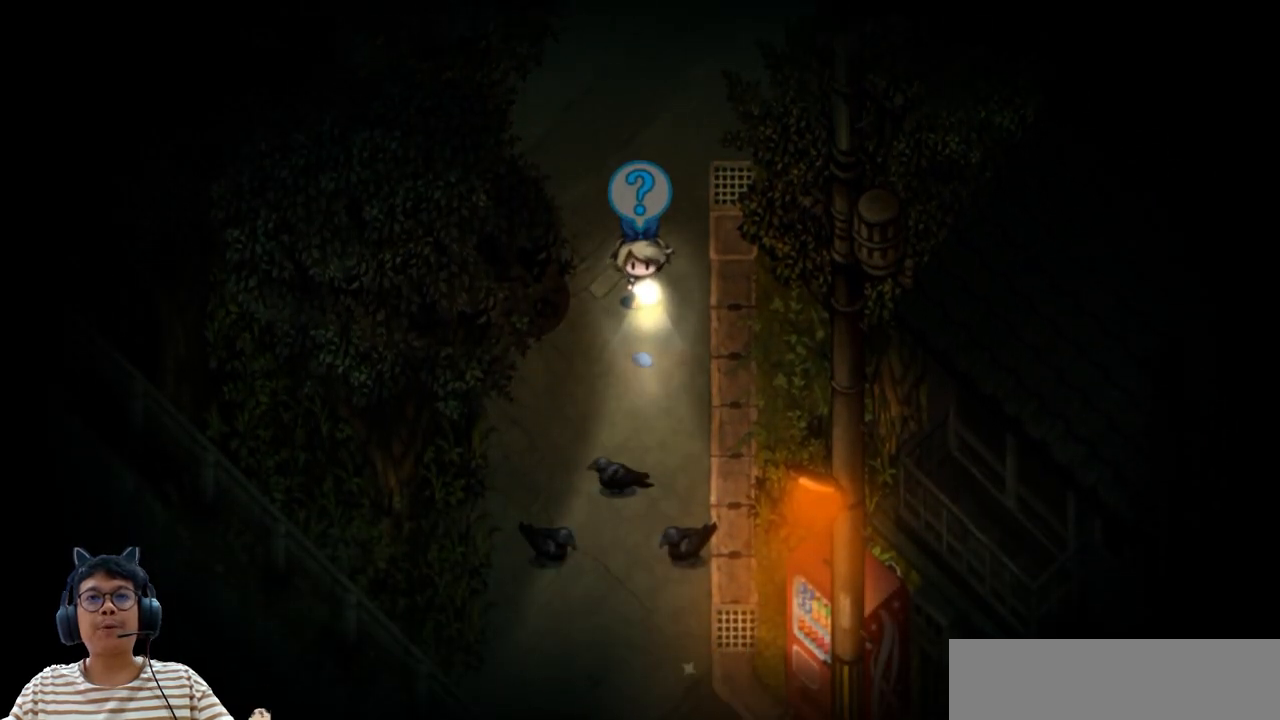
{"keys": ["x"], "events": [[417, "x", "down"], [433, "down", "up"]]}
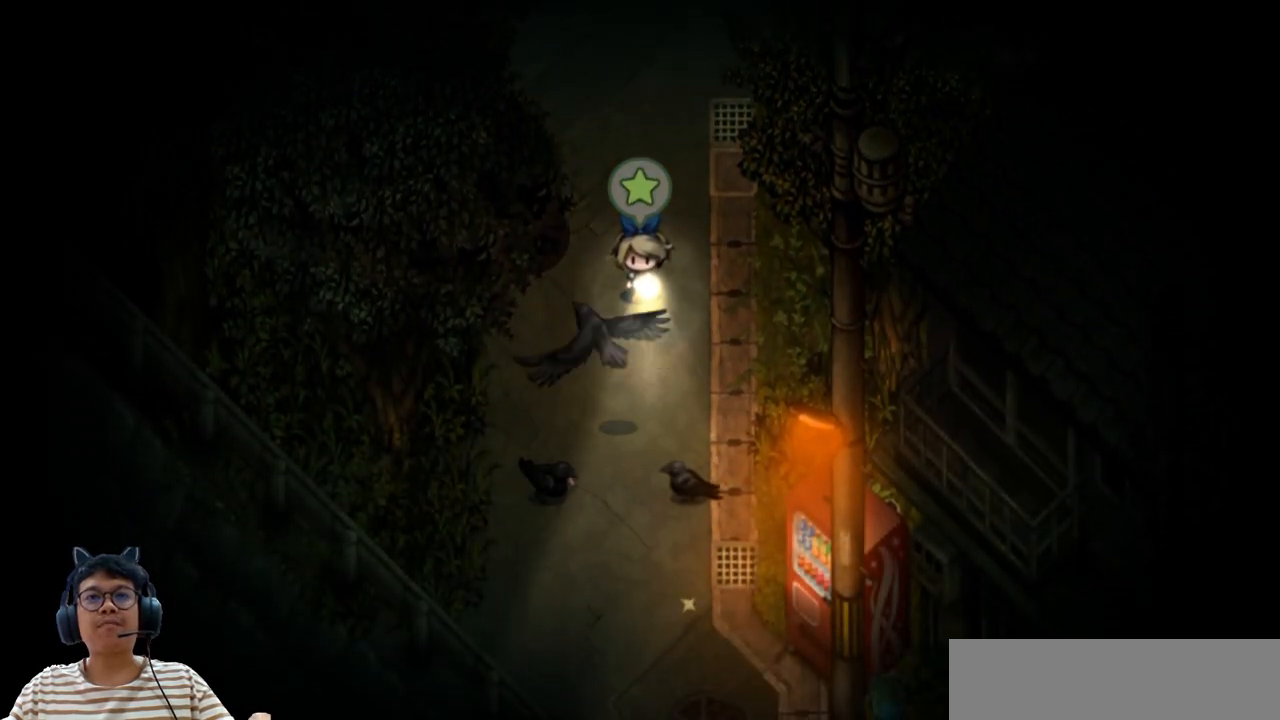
{"keys": ["down"], "events": [[50, "x", "up"], [467, "down", "down"]]}
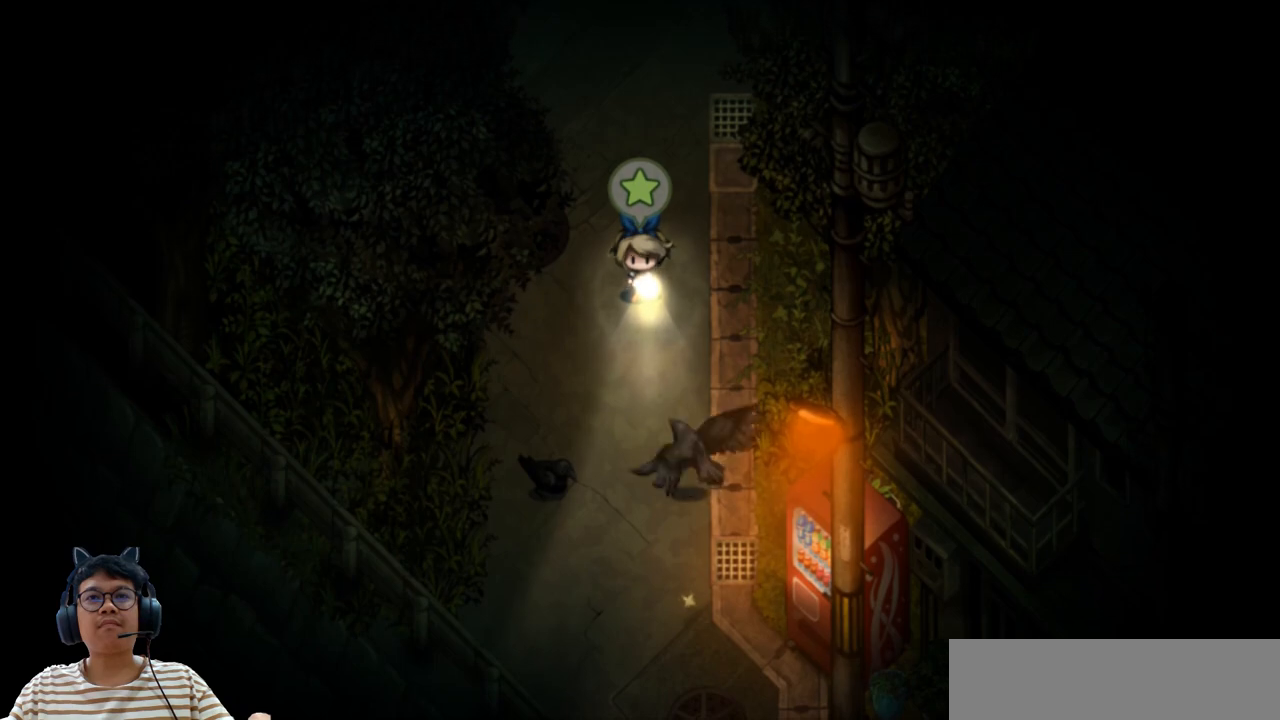
{"keys": [], "events": [[117, "down", "up"]]}
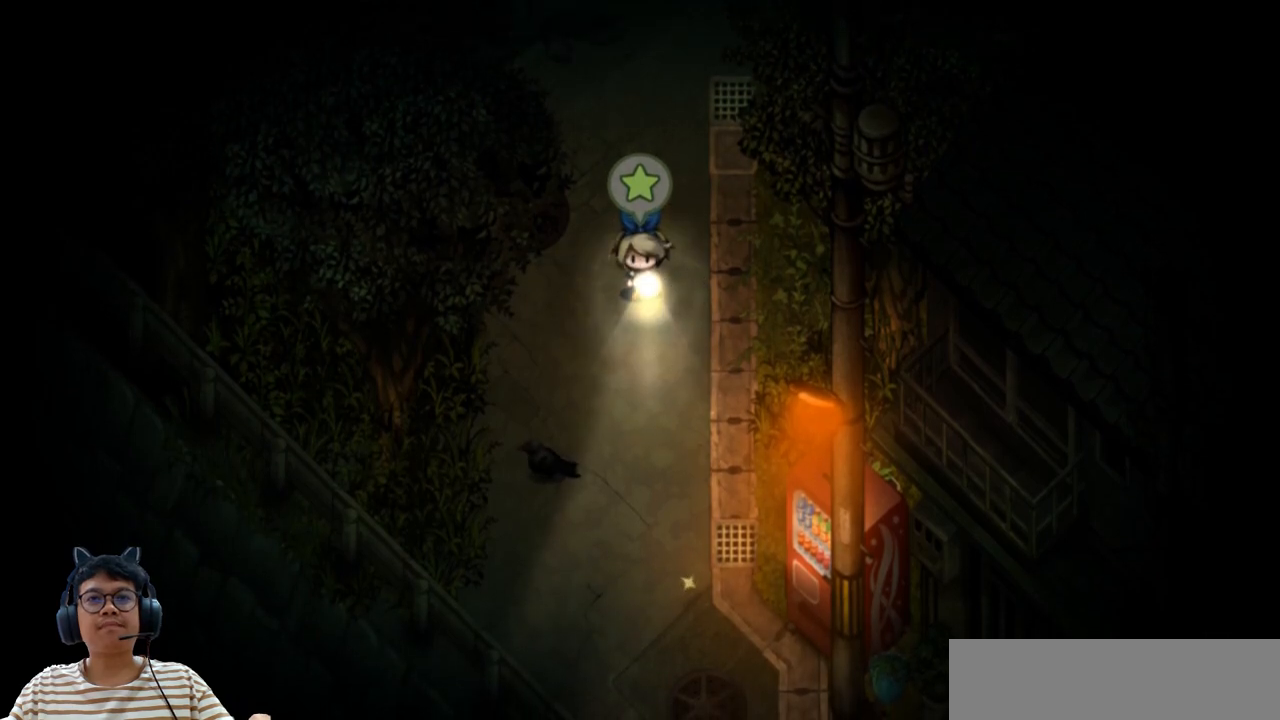
{"keys": [], "events": []}
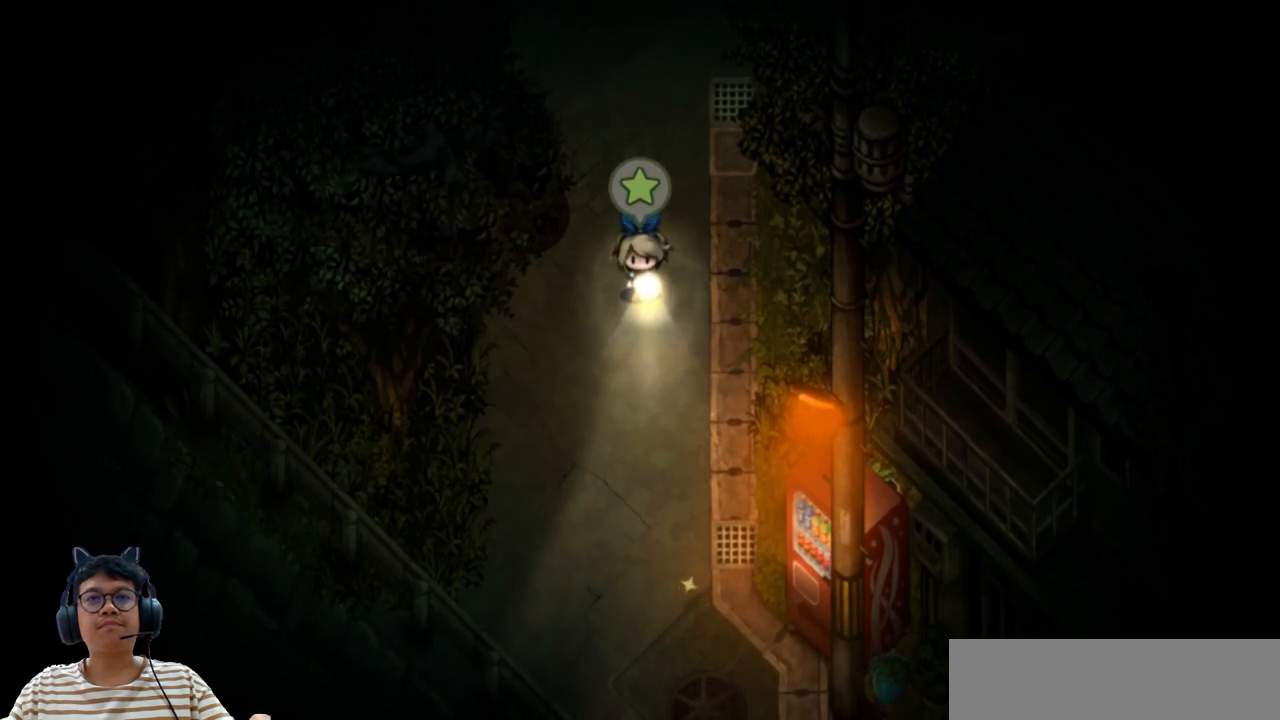
{"keys": ["down"], "events": [[67, "down", "down"]]}
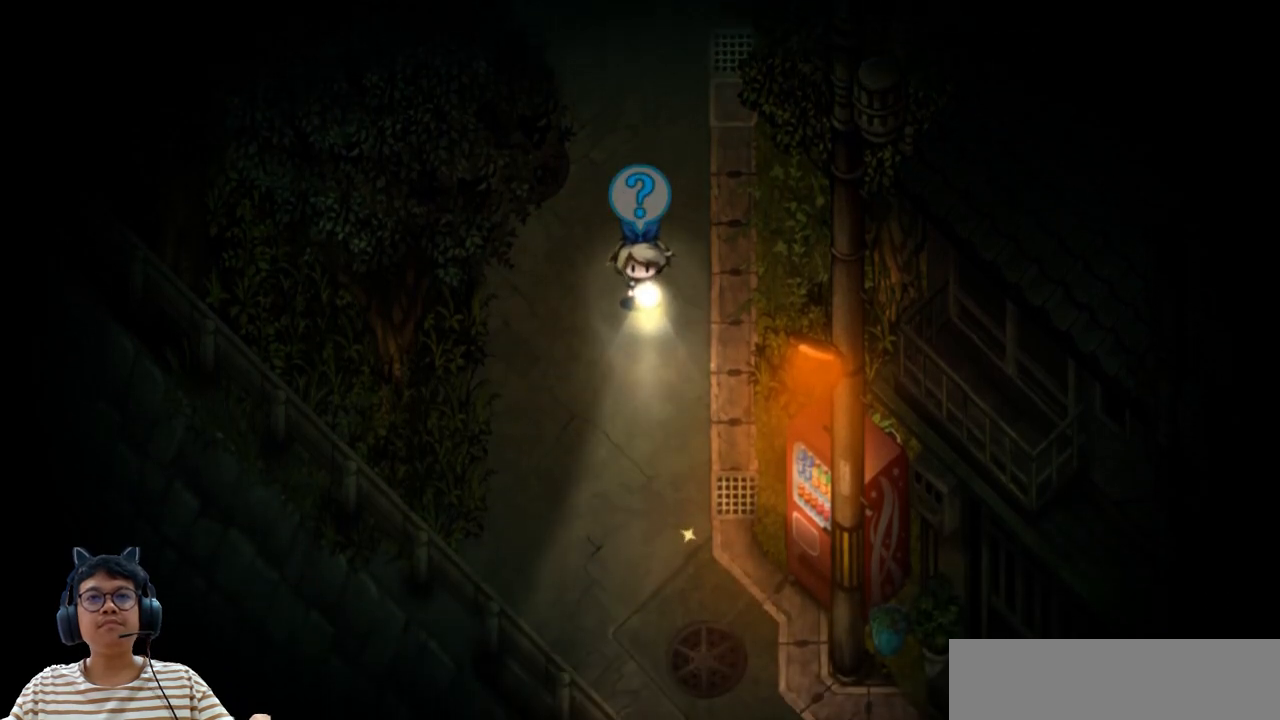
{"keys": ["down"], "events": []}
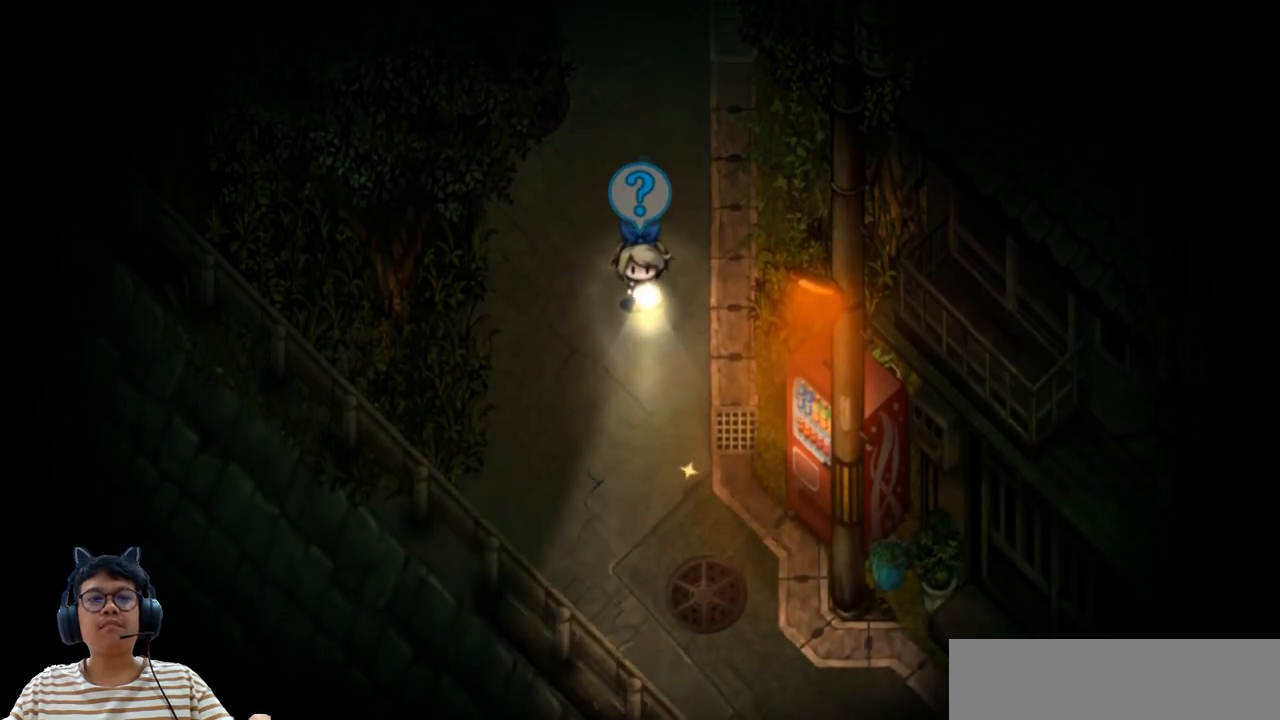
{"keys": ["down", "e"], "events": [[117, "e", "down"]]}
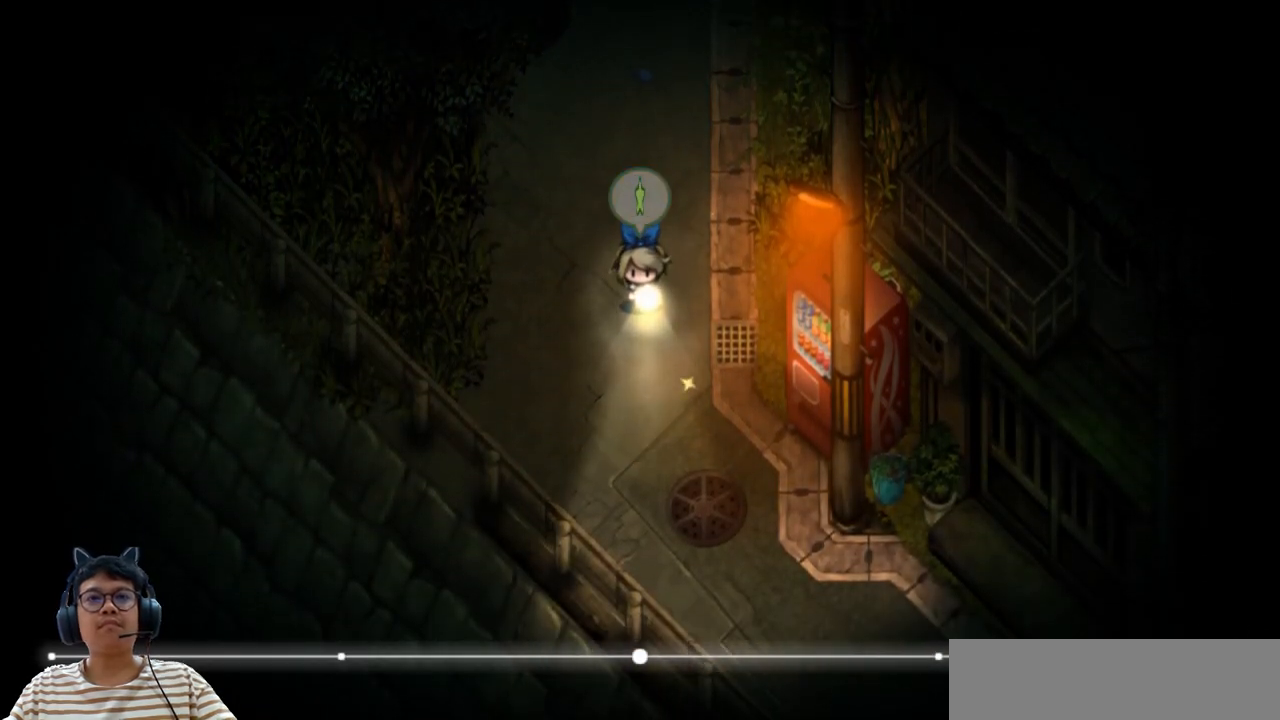
{"keys": ["right"], "events": [[300, "e", "up"], [333, "right", "down"], [400, "down", "up"]]}
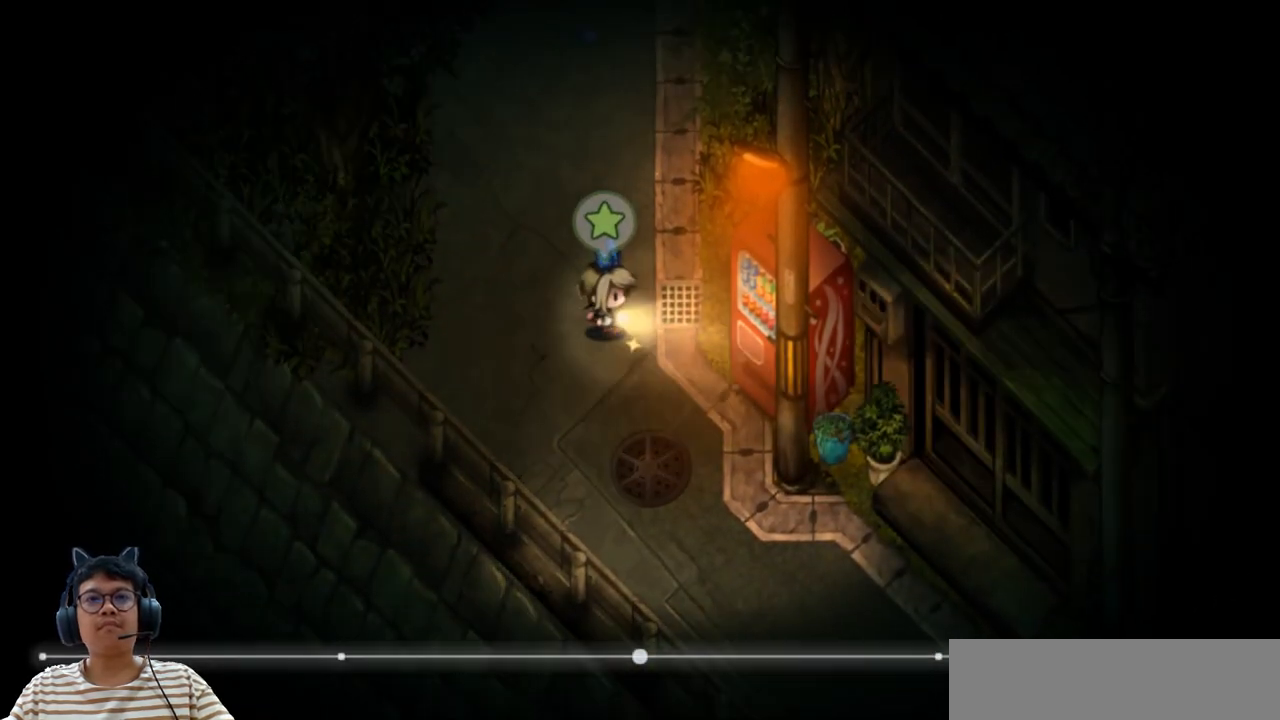
{"keys": [], "events": [[167, "down", "down"], [200, "right", "up"], [300, "down", "up"]]}
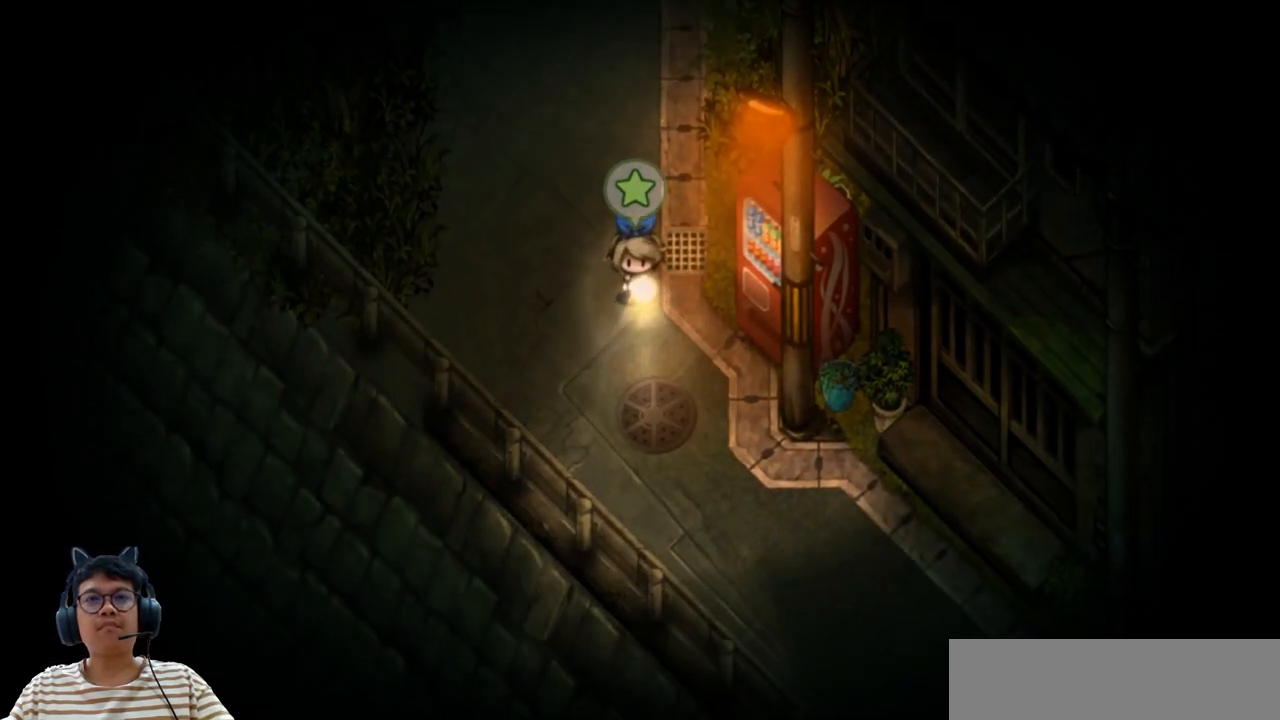
{"keys": [], "events": []}
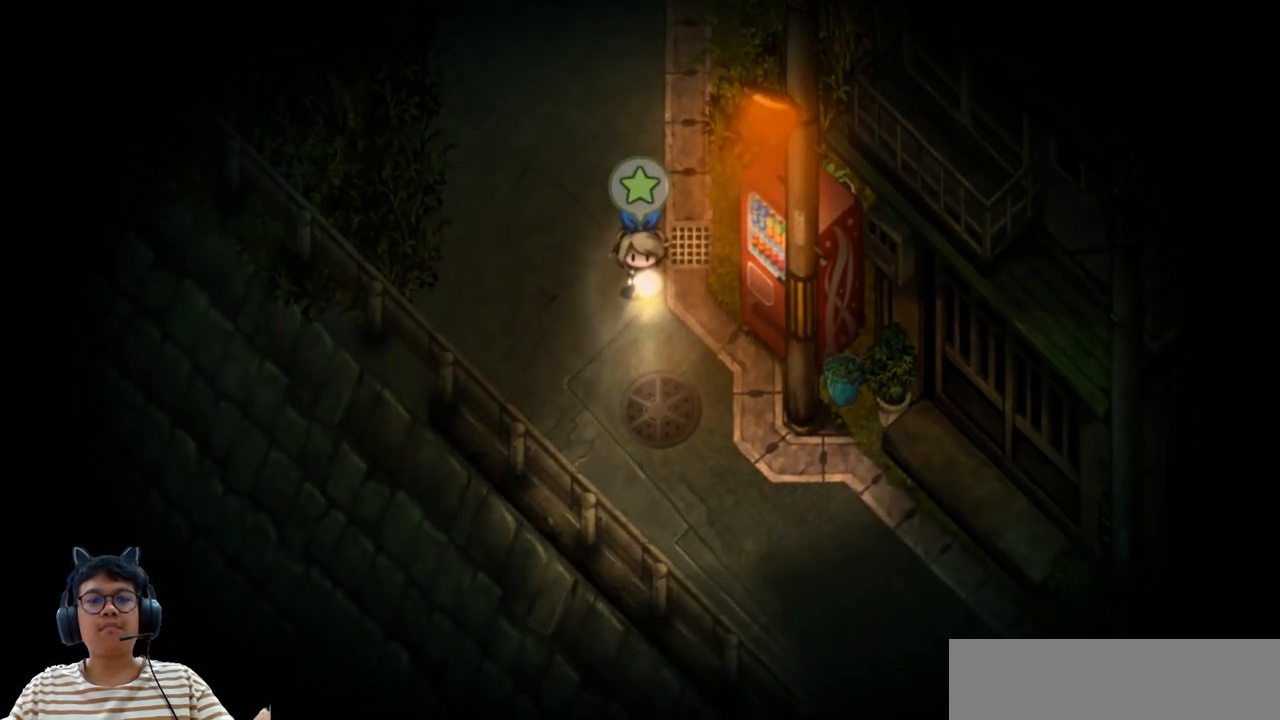
{"keys": [], "events": [[150, "v", "down"], [233, "v", "up"]]}
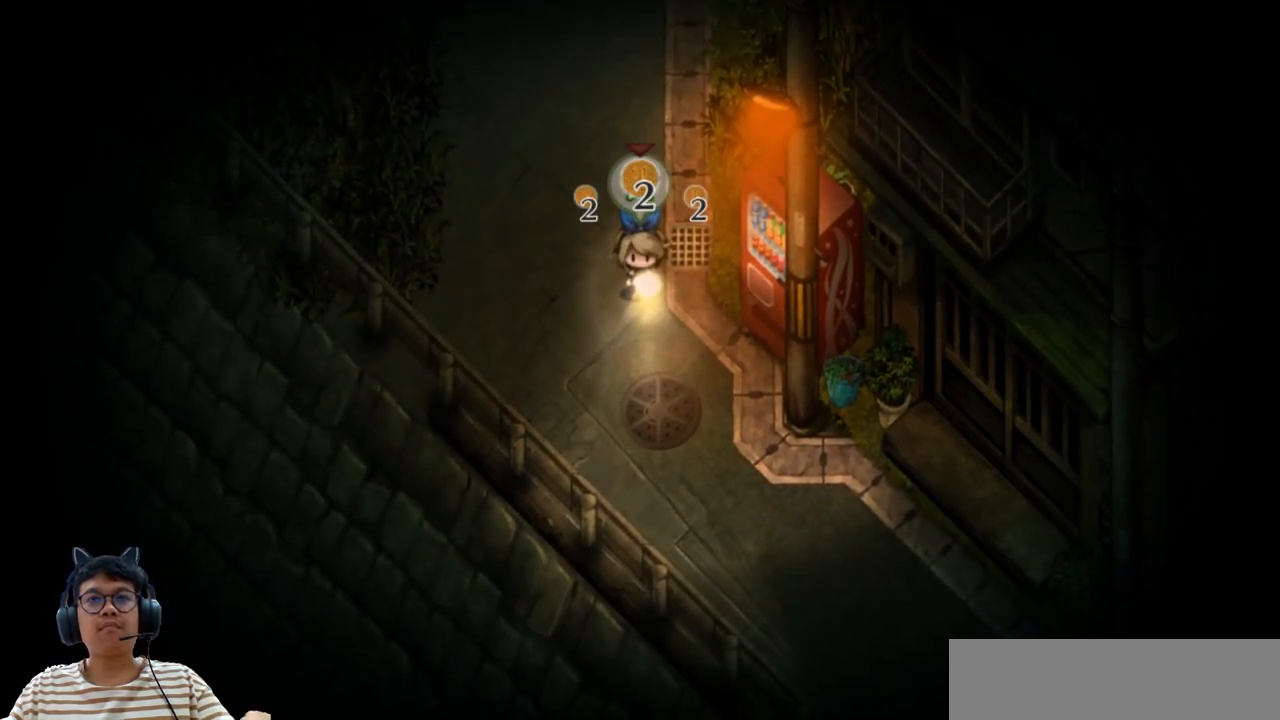
{"keys": ["v"], "events": [[433, "v", "down"]]}
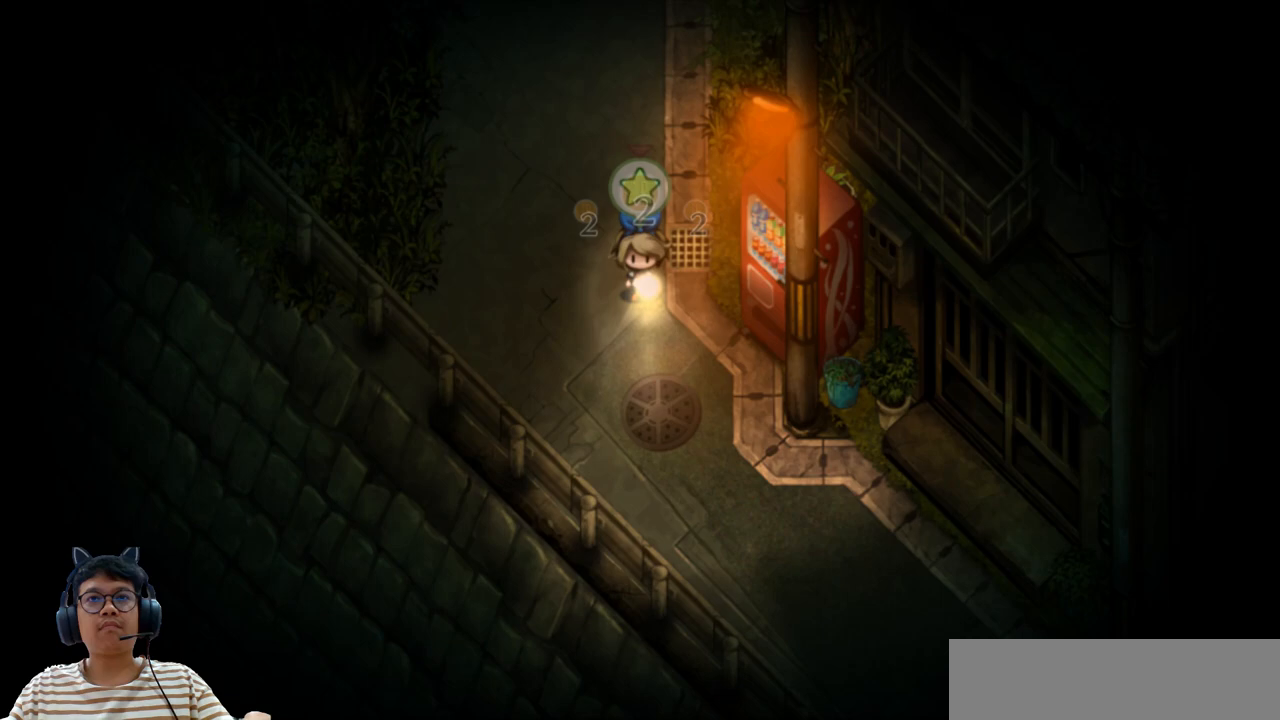
{"keys": [], "events": [[33, "v", "up"], [133, "v", "down"], [217, "v", "up"], [333, "v", "down"], [433, "v", "up"]]}
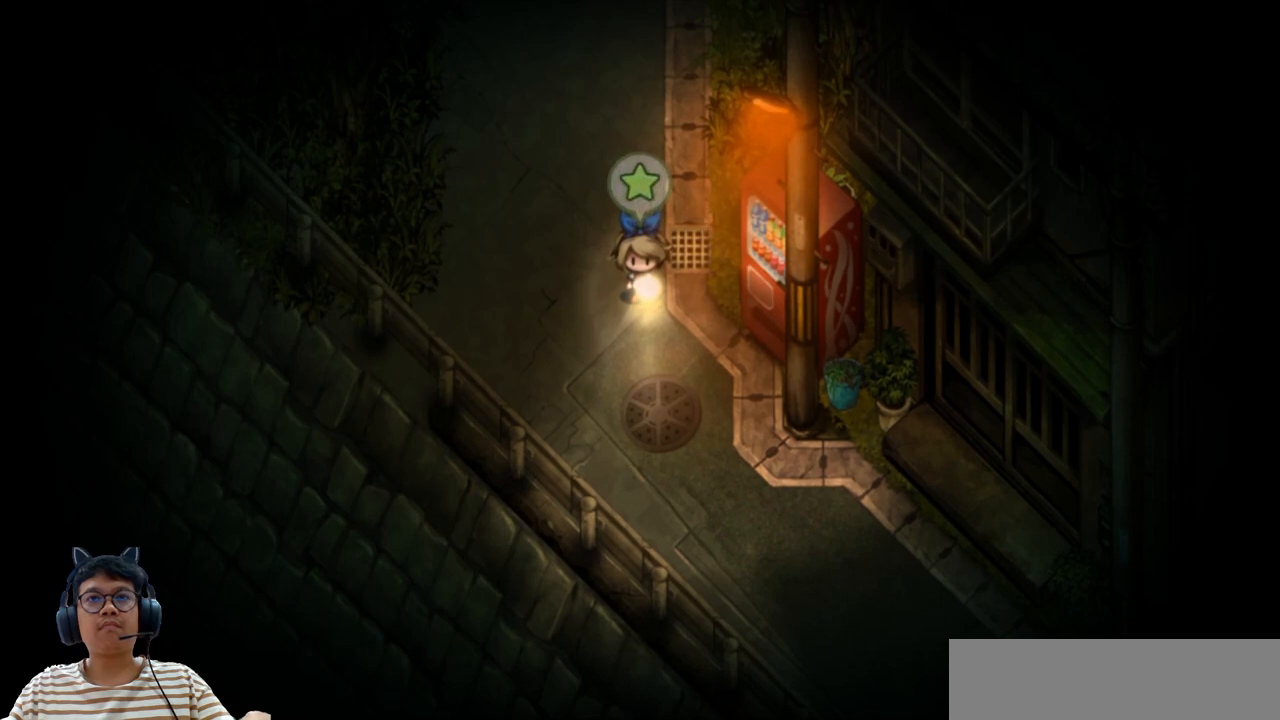
{"keys": [], "events": [[167, "v", "down"], [283, "v", "up"]]}
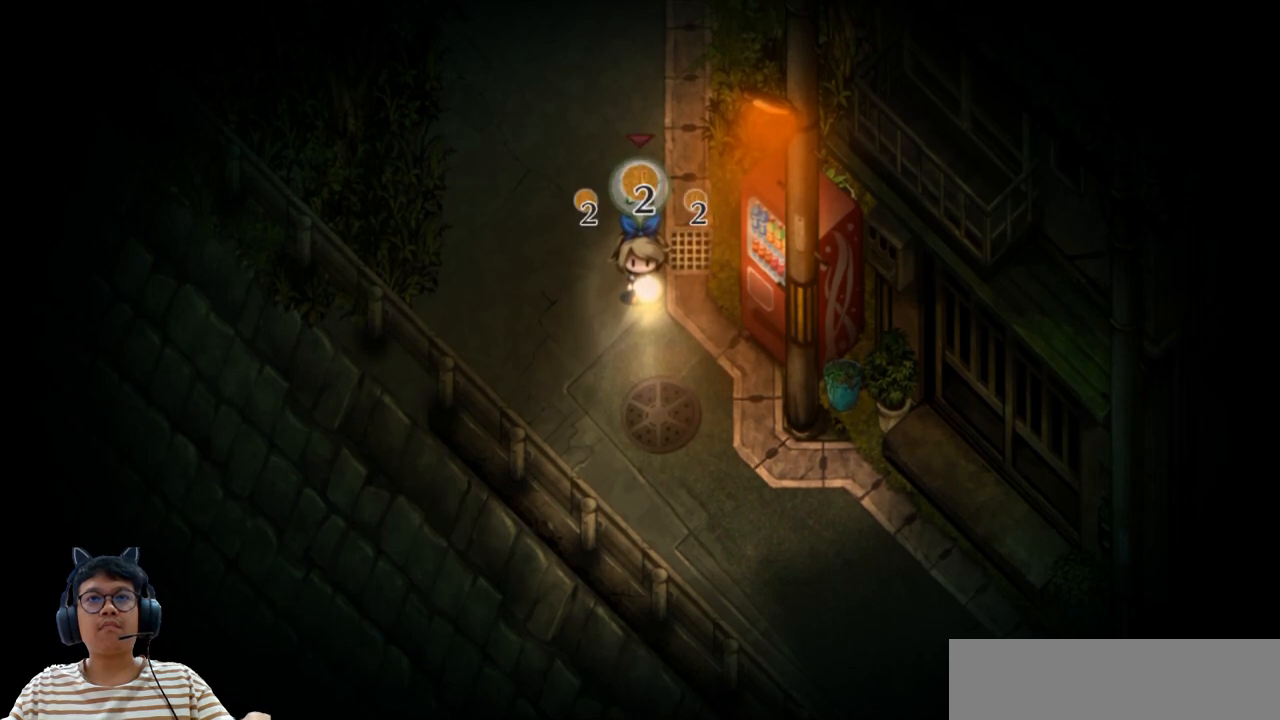
{"keys": [], "events": []}
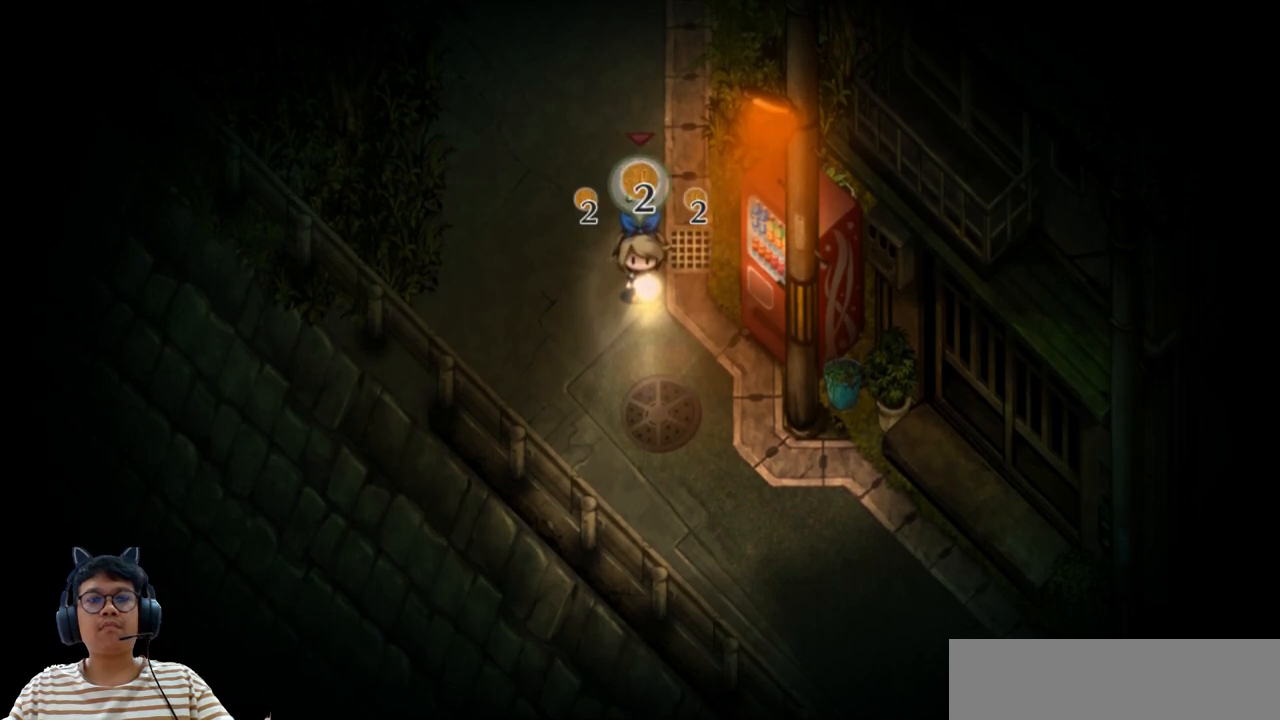
{"keys": [], "events": []}
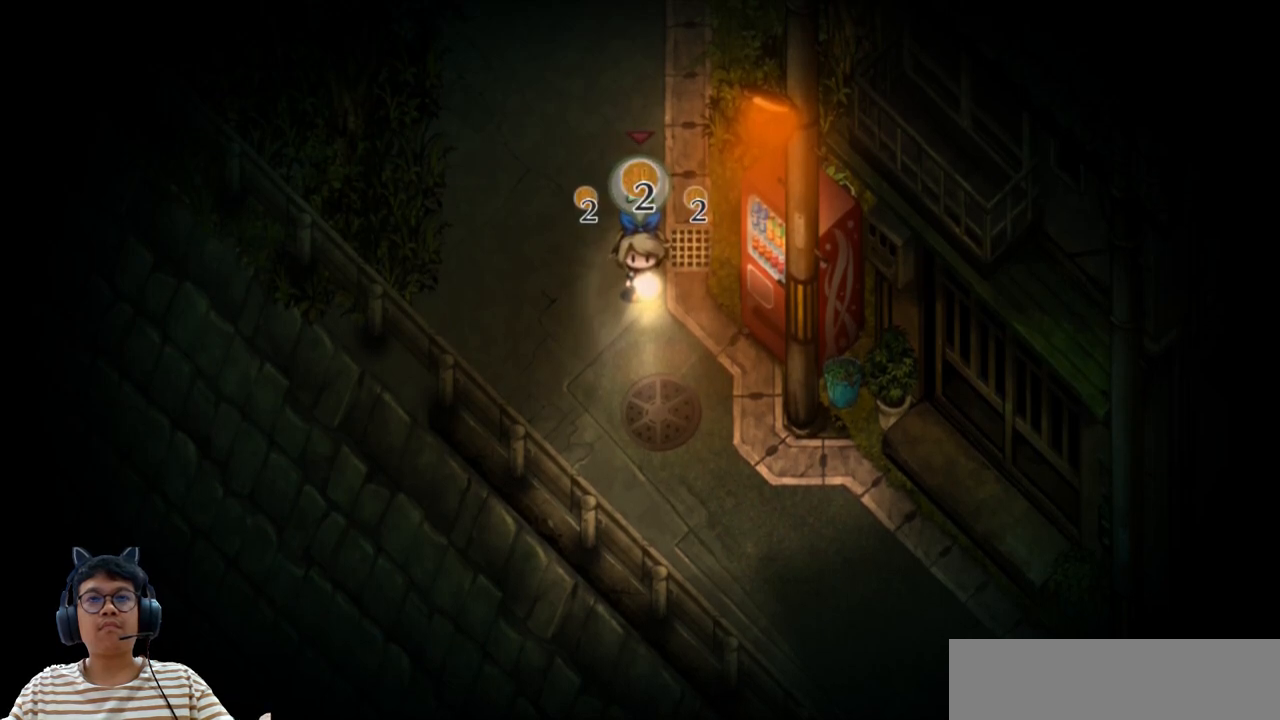
{"keys": [], "events": []}
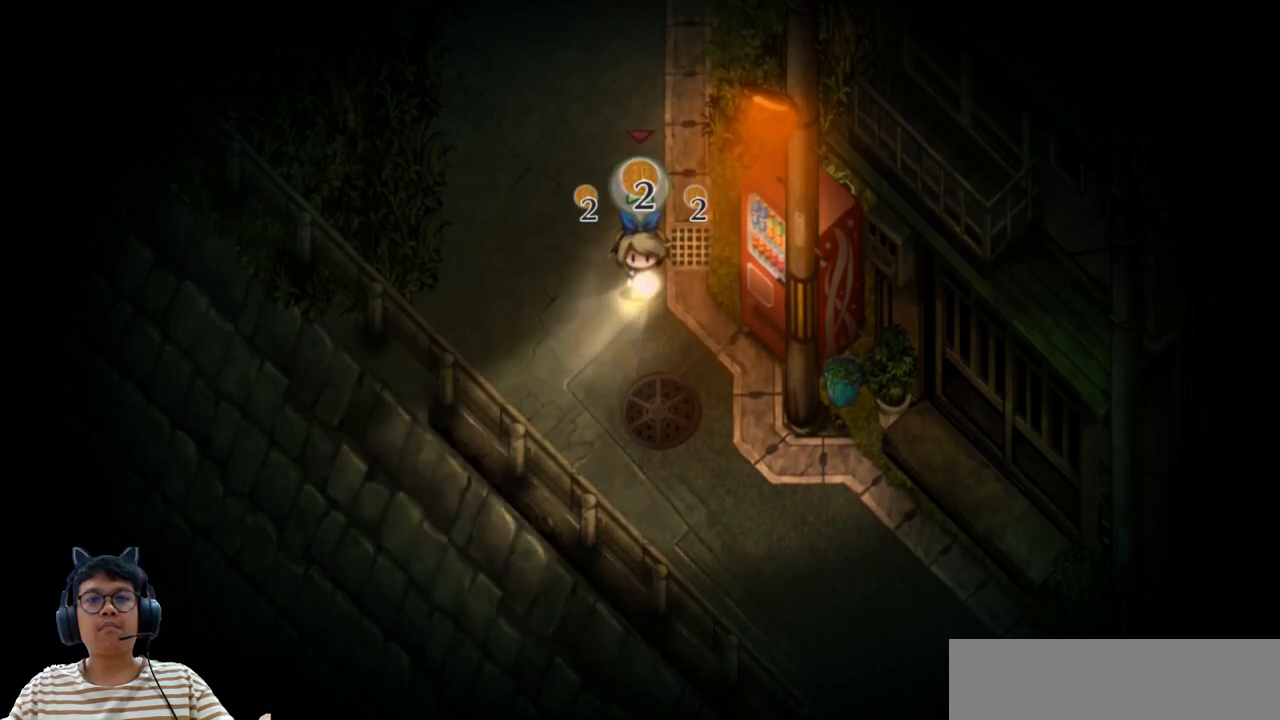
{"keys": [], "events": []}
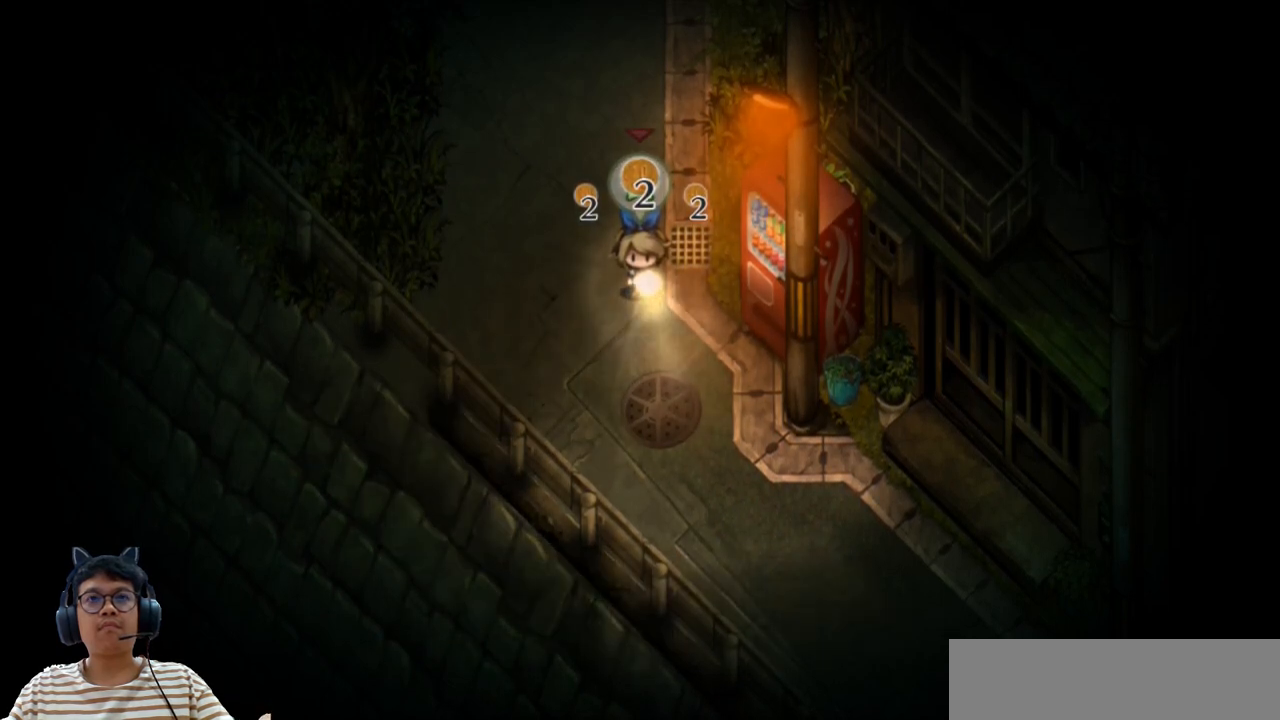
{"keys": [], "events": []}
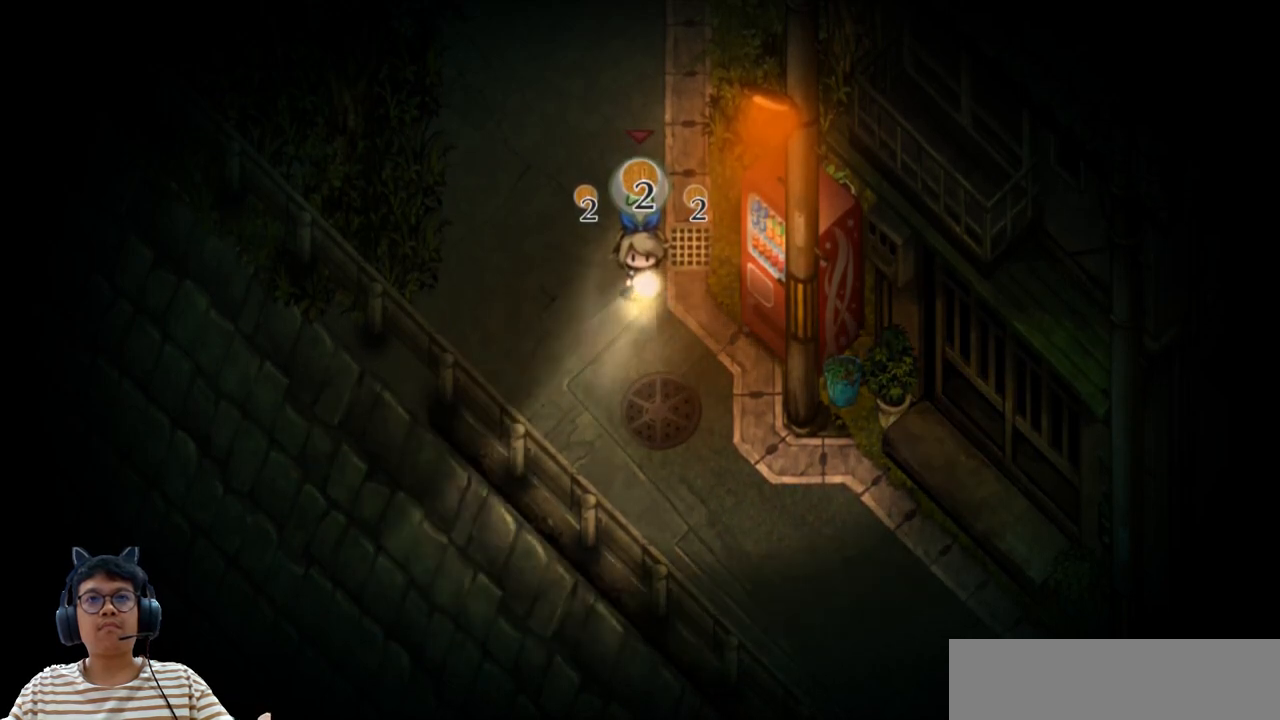
{"keys": [], "events": []}
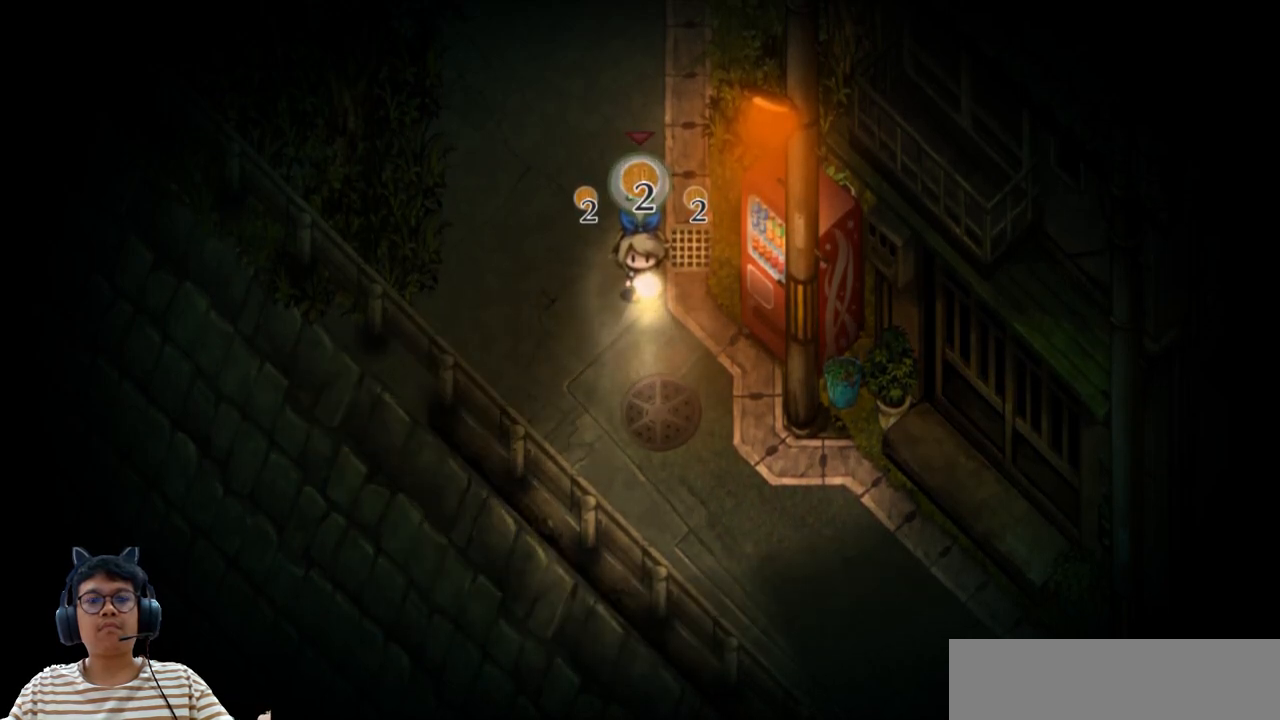
{"keys": [], "events": [[200, "v", "down"], [400, "v", "up"]]}
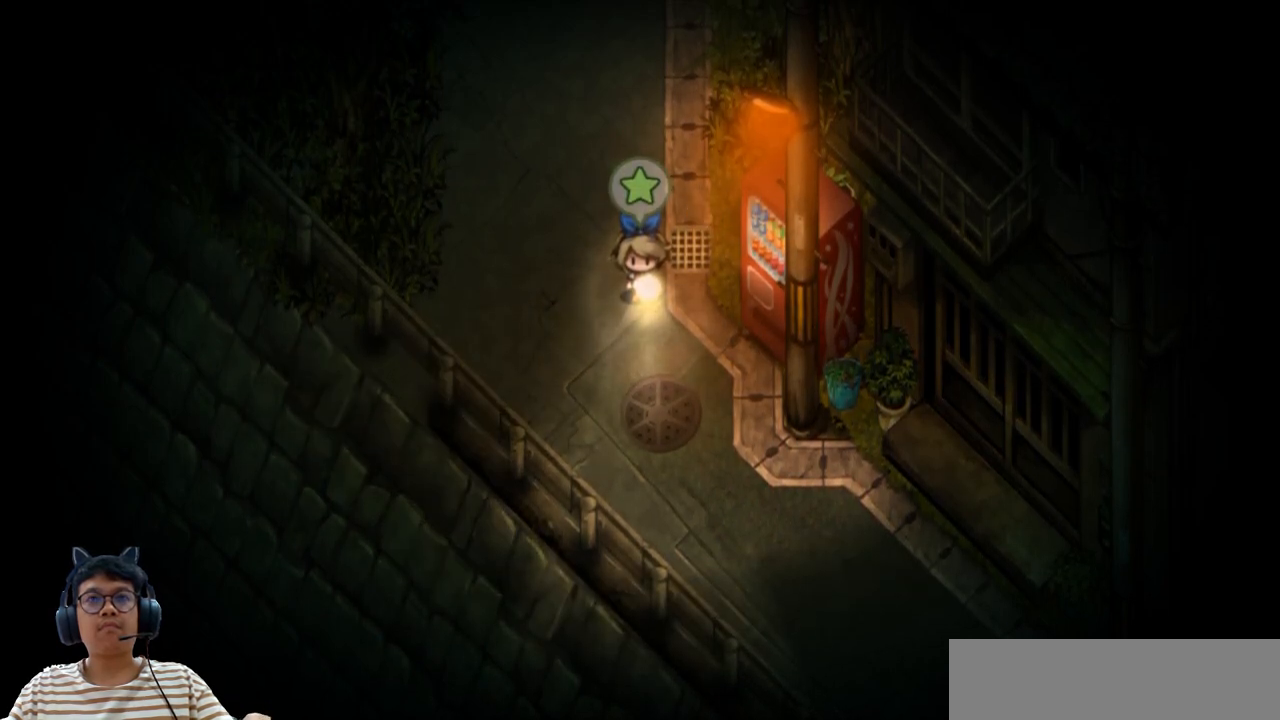
{"keys": [], "events": [[50, "v", "down"], [450, "v", "up"]]}
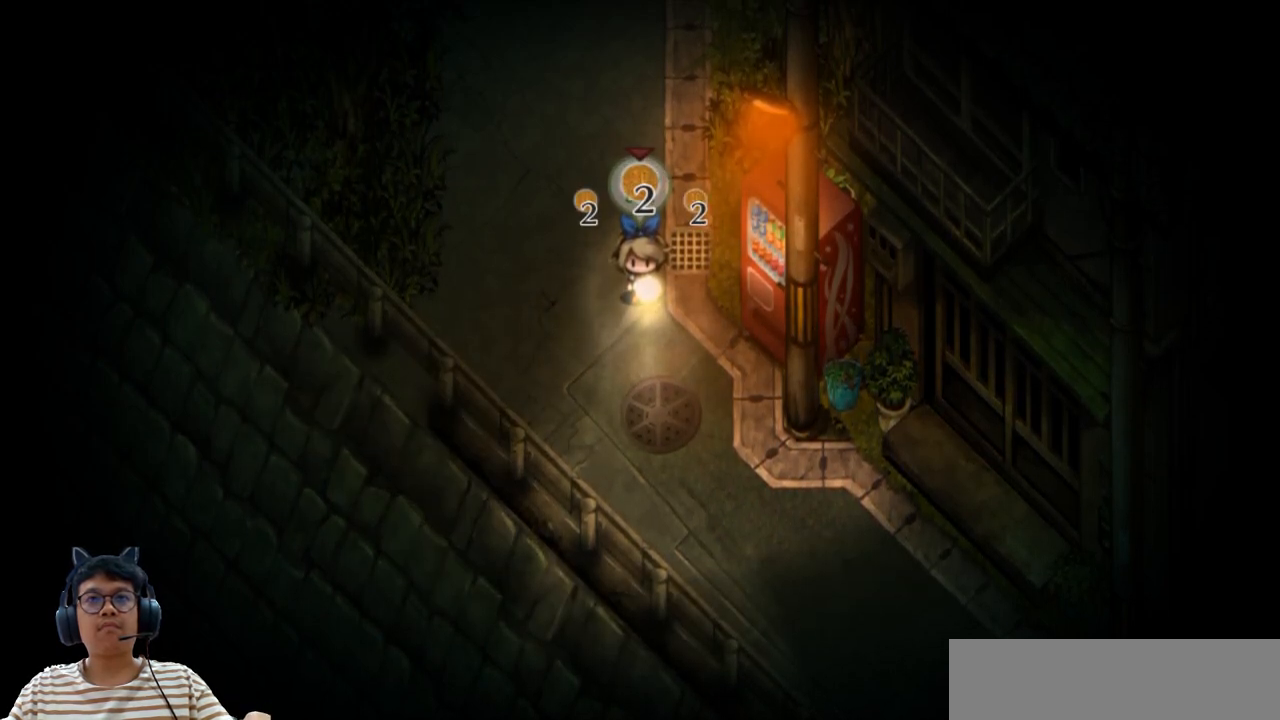
{"keys": ["v"], "events": [[33, "v", "down"], [133, "v", "up"], [233, "v", "down"], [333, "v", "up"], [417, "v", "down"]]}
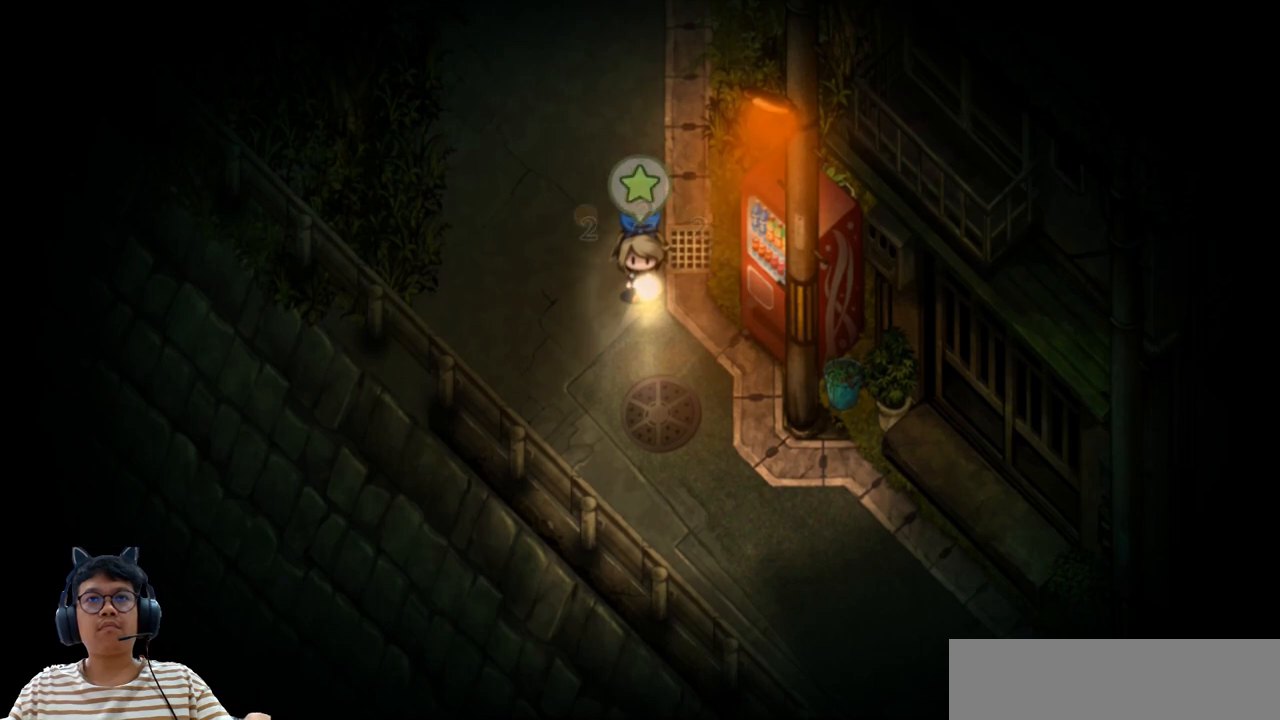
{"keys": [], "events": [[33, "v", "up"]]}
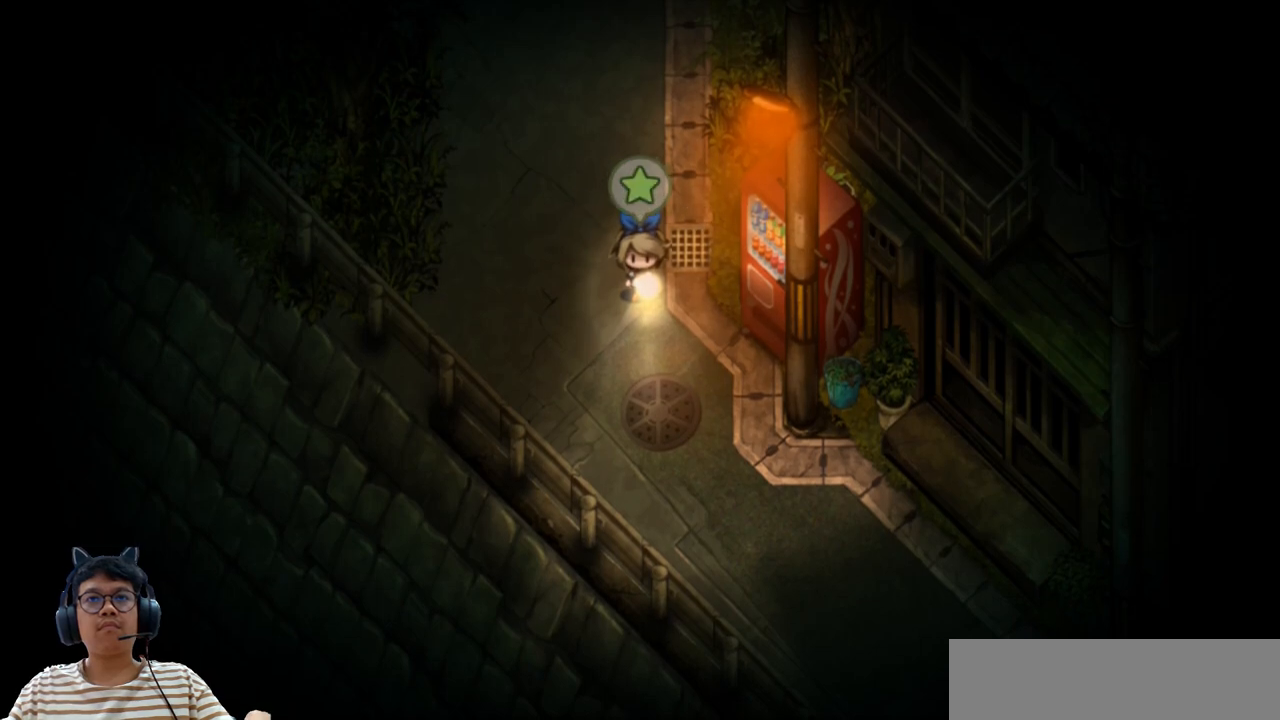
{"keys": [], "events": [[83, "up", "down"], [350, "up", "up"]]}
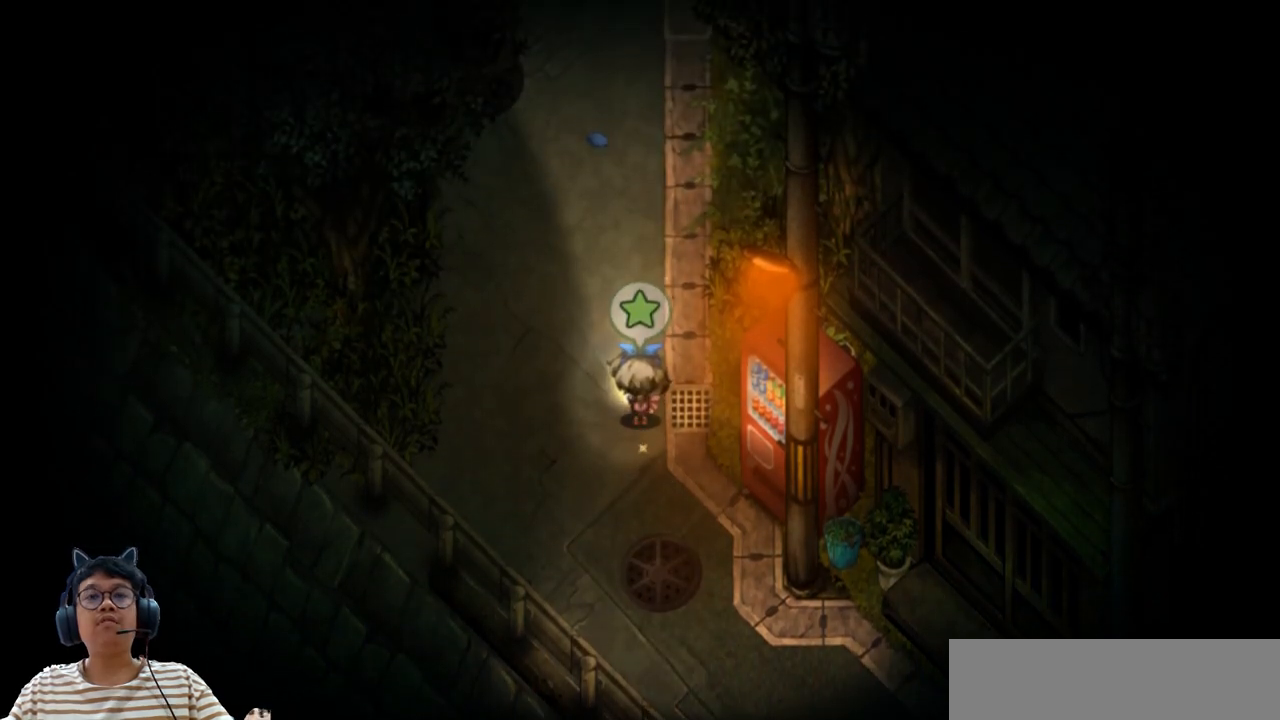
{"keys": ["down", "right"], "events": [[133, "left", "down"], [317, "left", "up"], [333, "down", "down"], [483, "right", "down"]]}